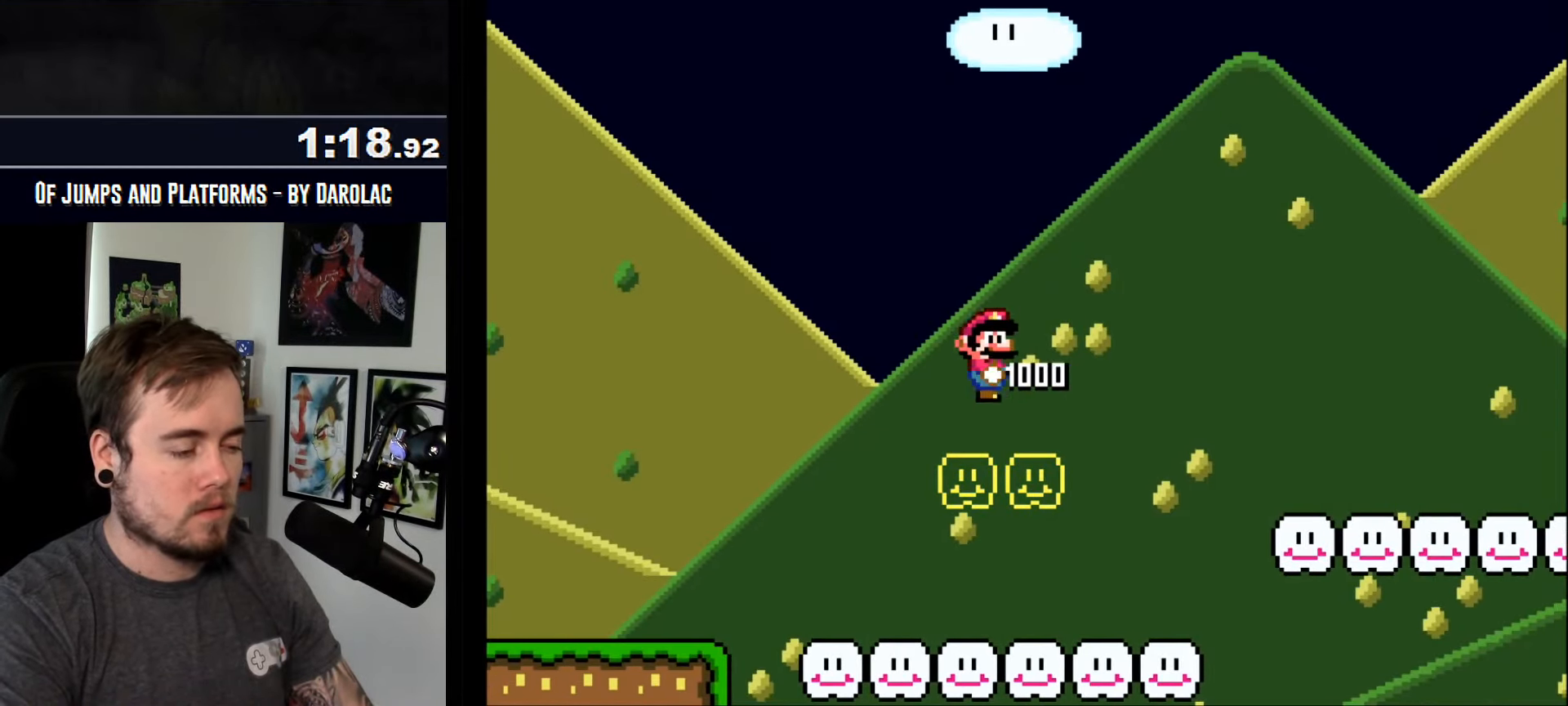
Gameplay with a controller (arcade stick); each line is a JSON object with the inputs held at the frame after it. "events" lists button and stick changes between this image and that frame as [ms after this image, input, new state], when the widget could be followed in between. Not read: B DPAD_DOWN DPAD_RIGHT L3 R2 R3.
{"buttons": ["CROSS"], "events": []}
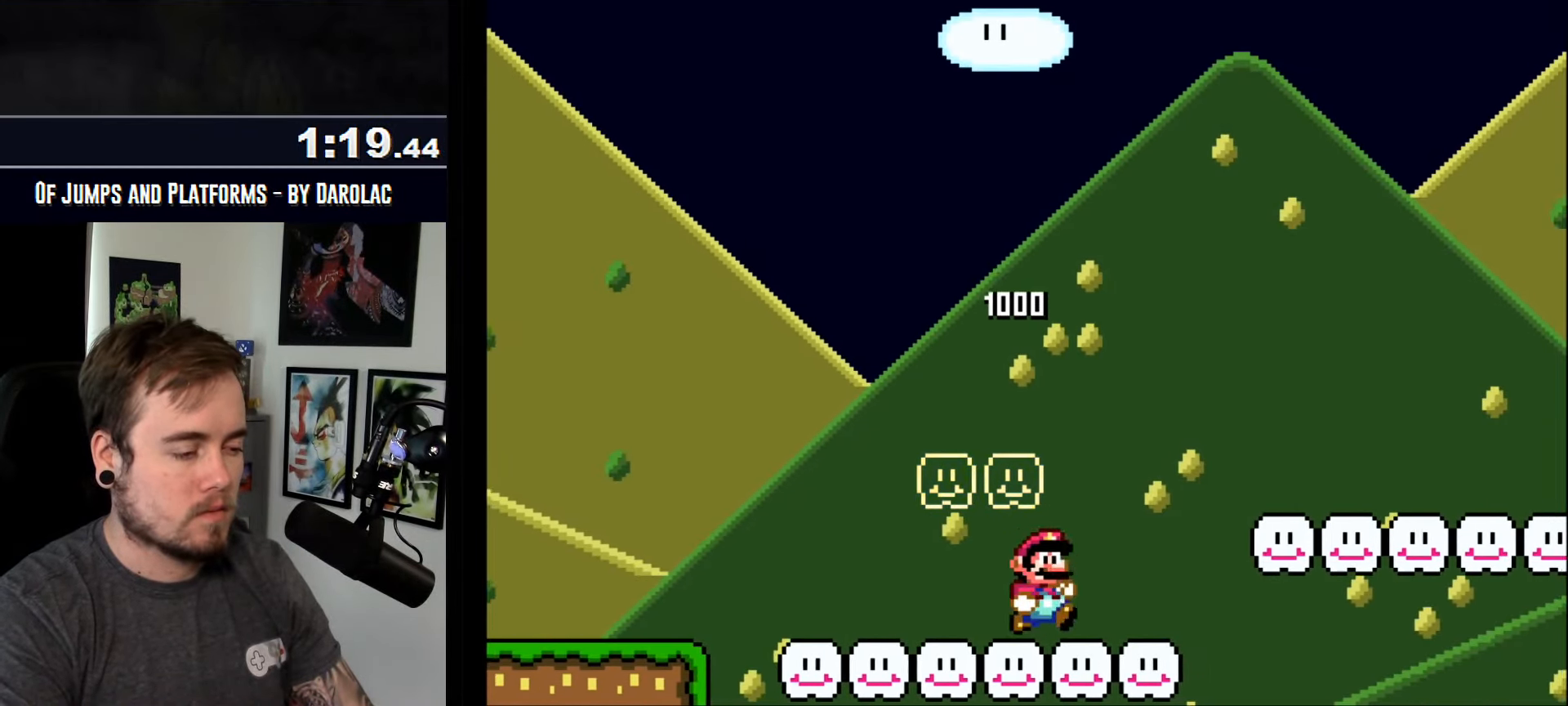
{"buttons": ["CROSS", "TRIANGLE"], "events": [[117, "TRIANGLE", "down"]]}
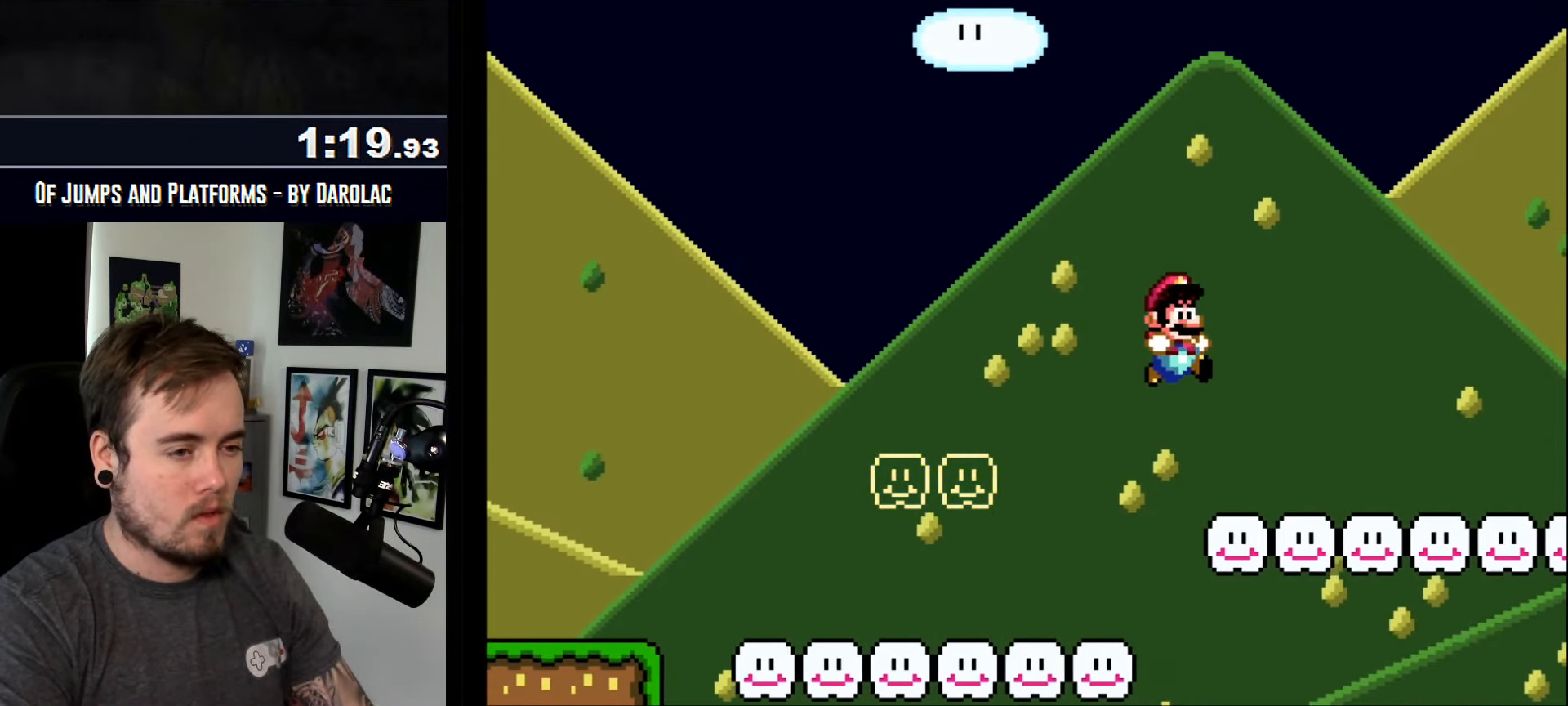
{"buttons": ["CROSS", "TRIANGLE"], "events": []}
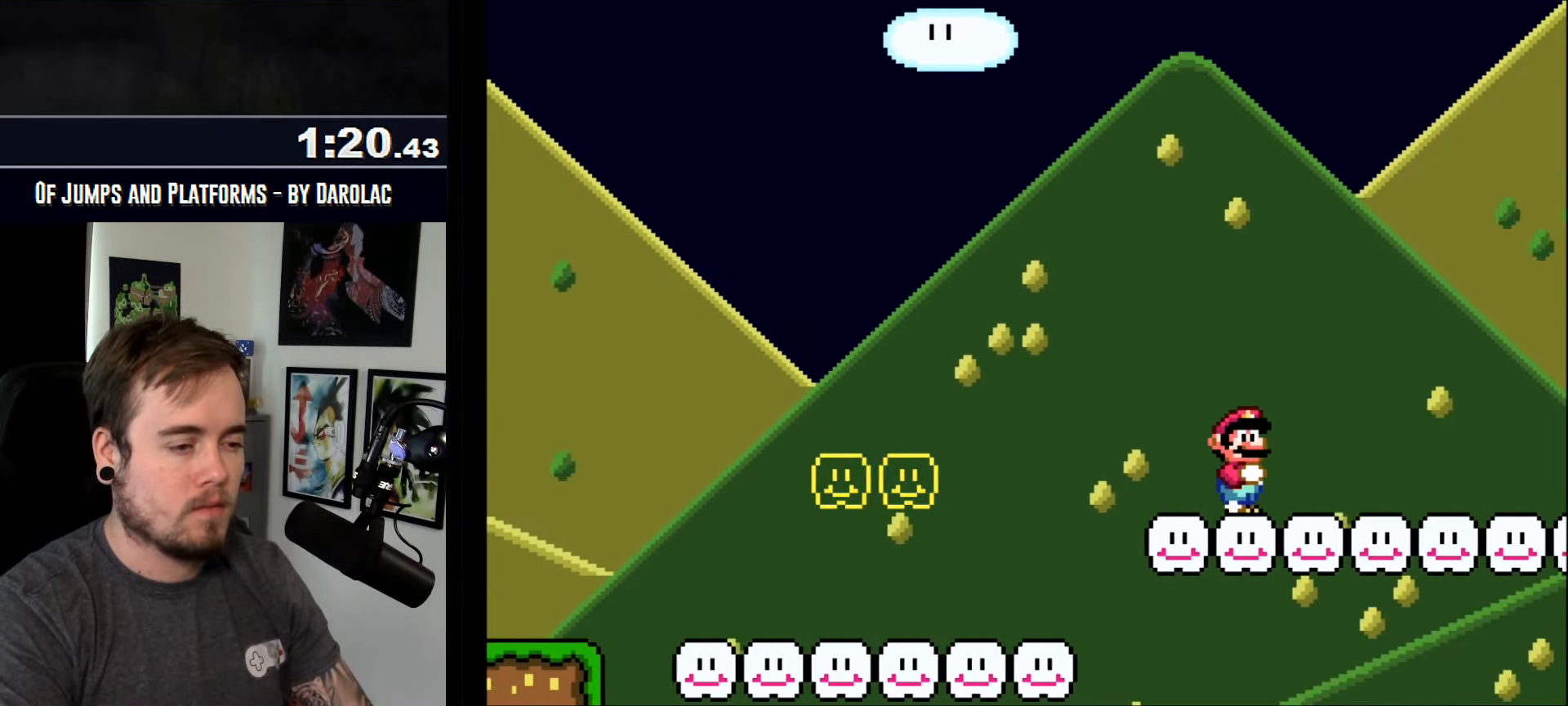
{"buttons": ["CROSS", "TRIANGLE"], "events": []}
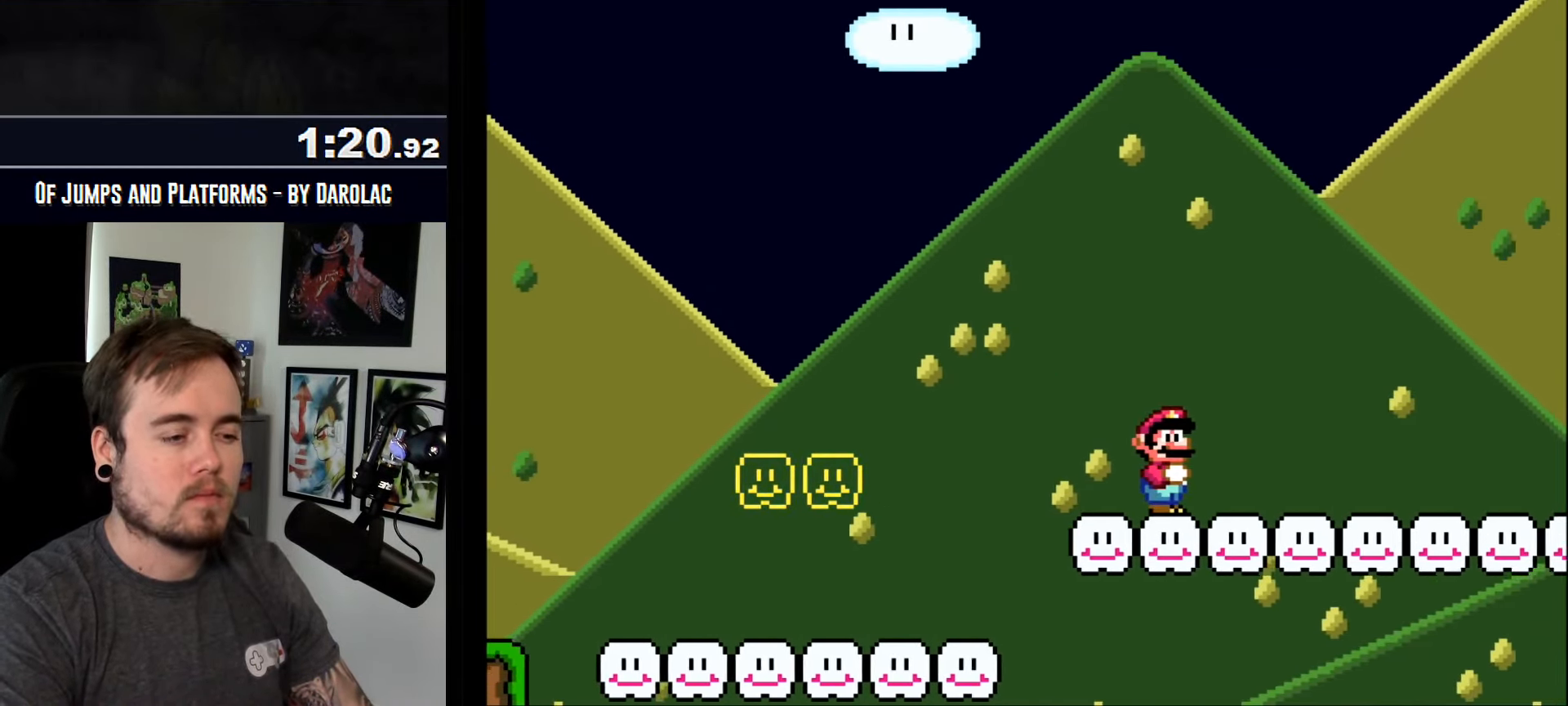
{"buttons": ["CROSS"], "events": [[150, "TRIANGLE", "up"], [283, "R1", "down"], [350, "R1", "up"]]}
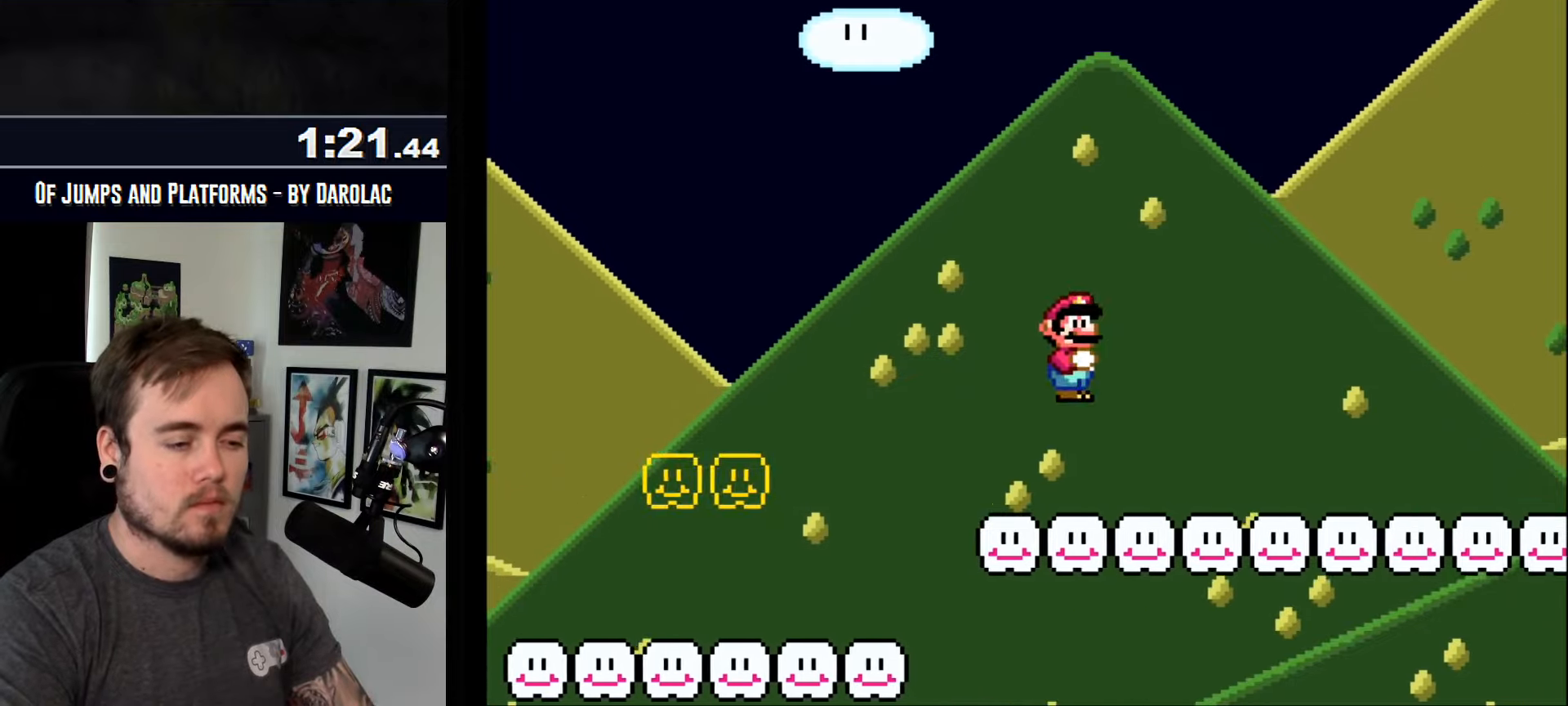
{"buttons": ["CROSS"], "events": []}
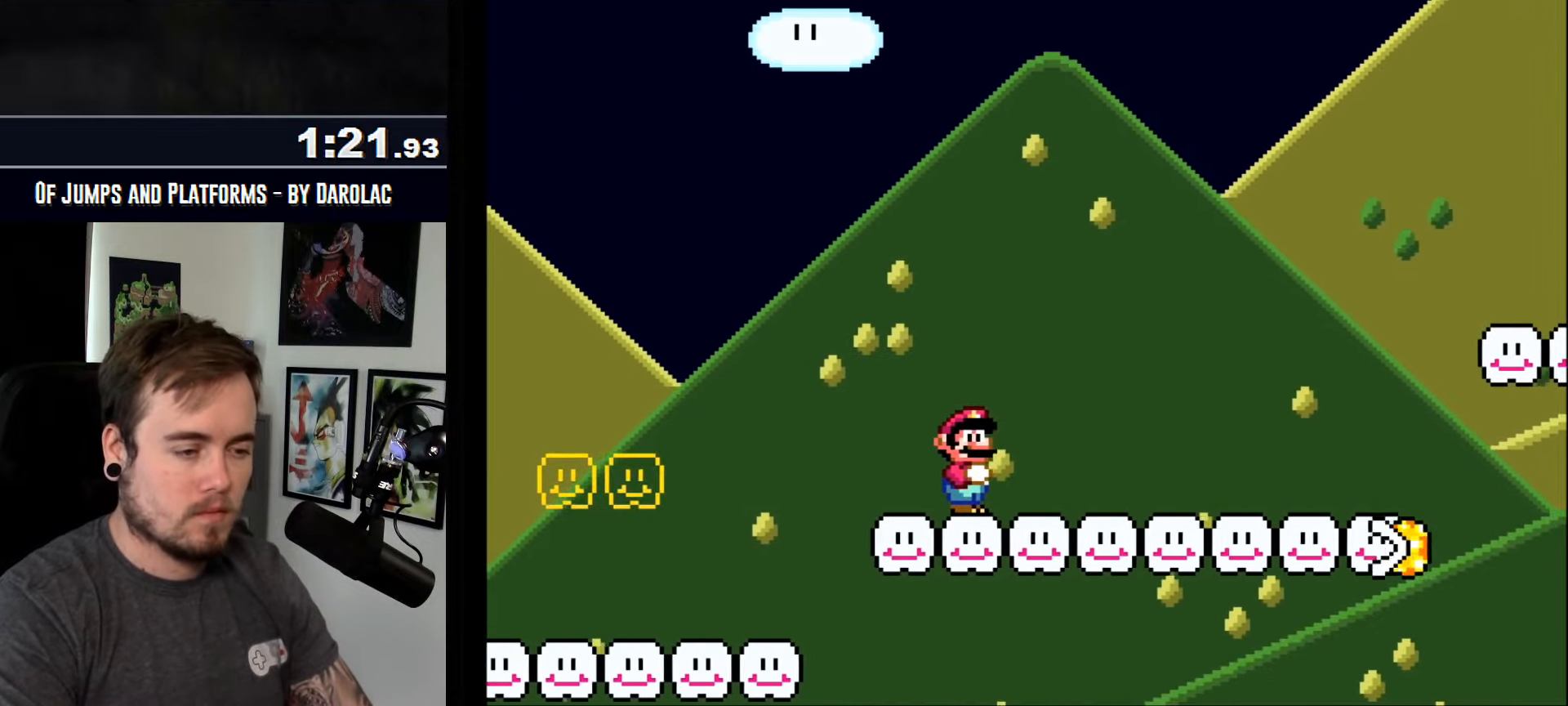
{"buttons": ["CROSS"], "events": []}
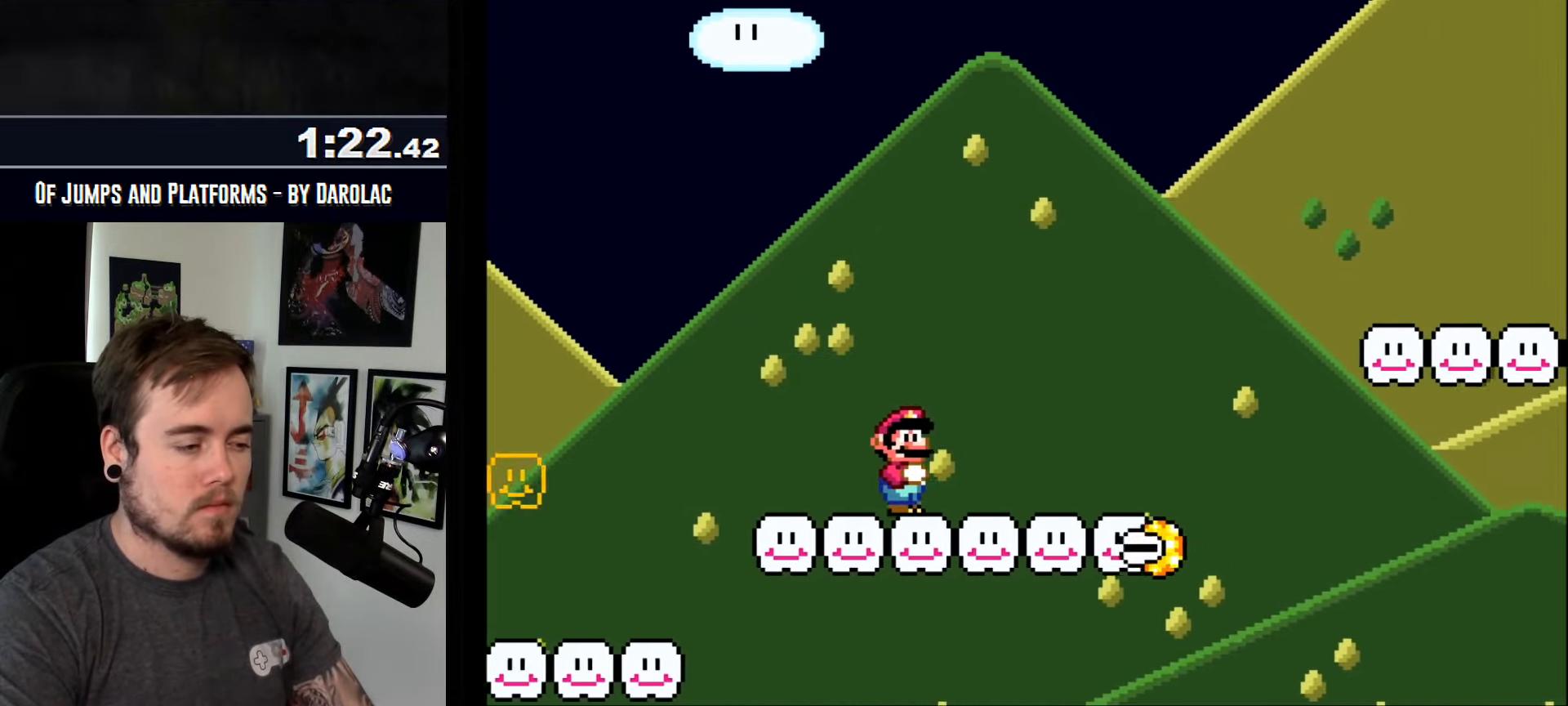
{"buttons": ["CROSS", "TRIANGLE"], "events": [[283, "TRIANGLE", "down"]]}
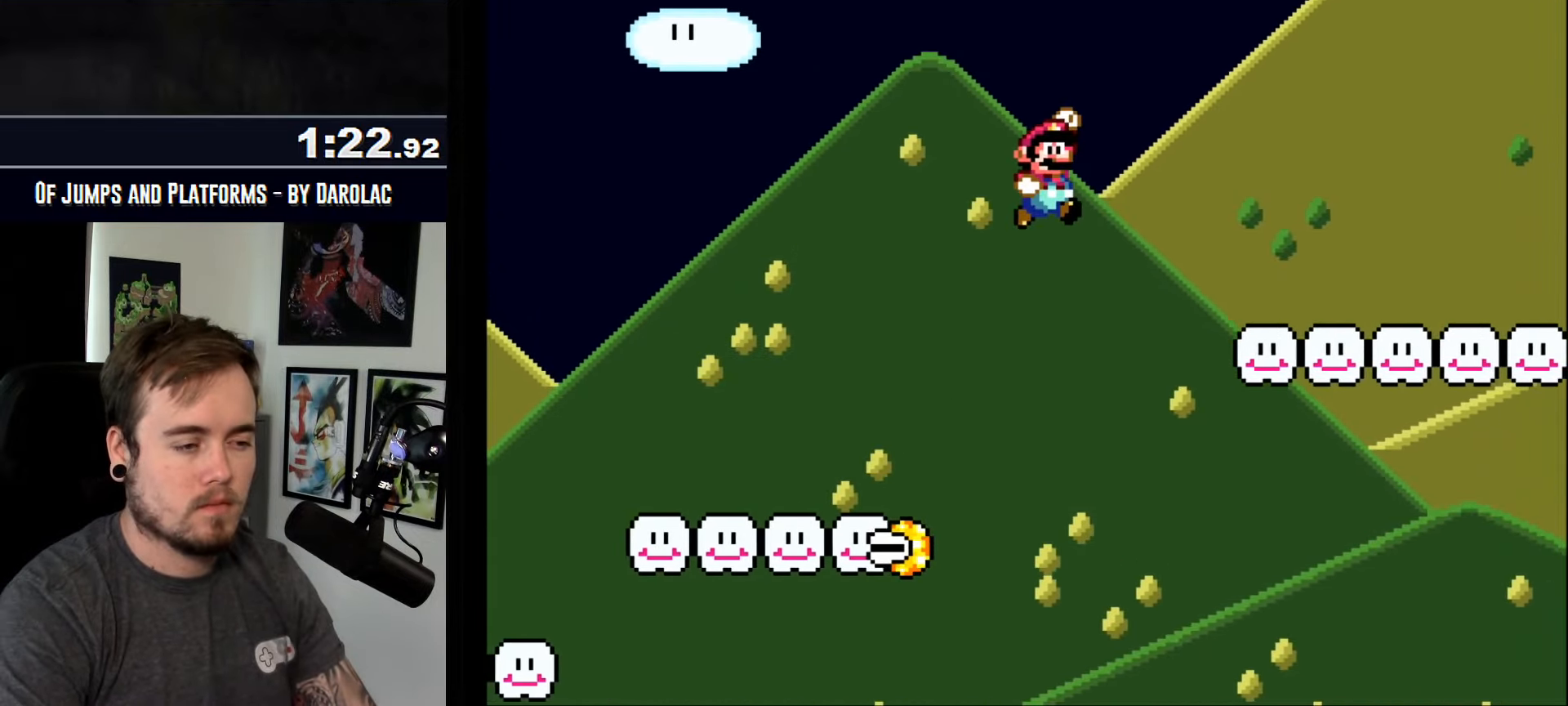
{"buttons": ["CROSS", "TRIANGLE"], "events": []}
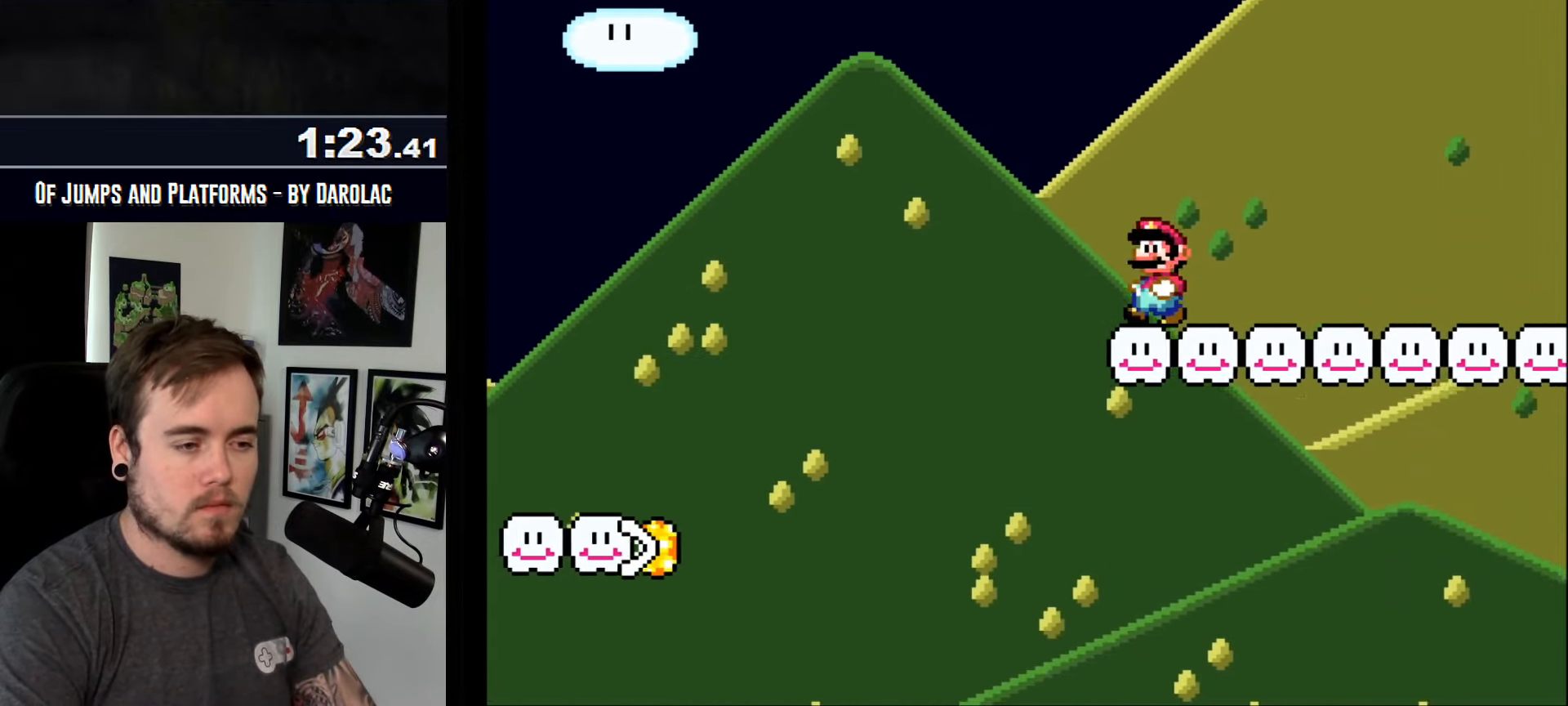
{"buttons": ["CROSS", "TRIANGLE"], "events": []}
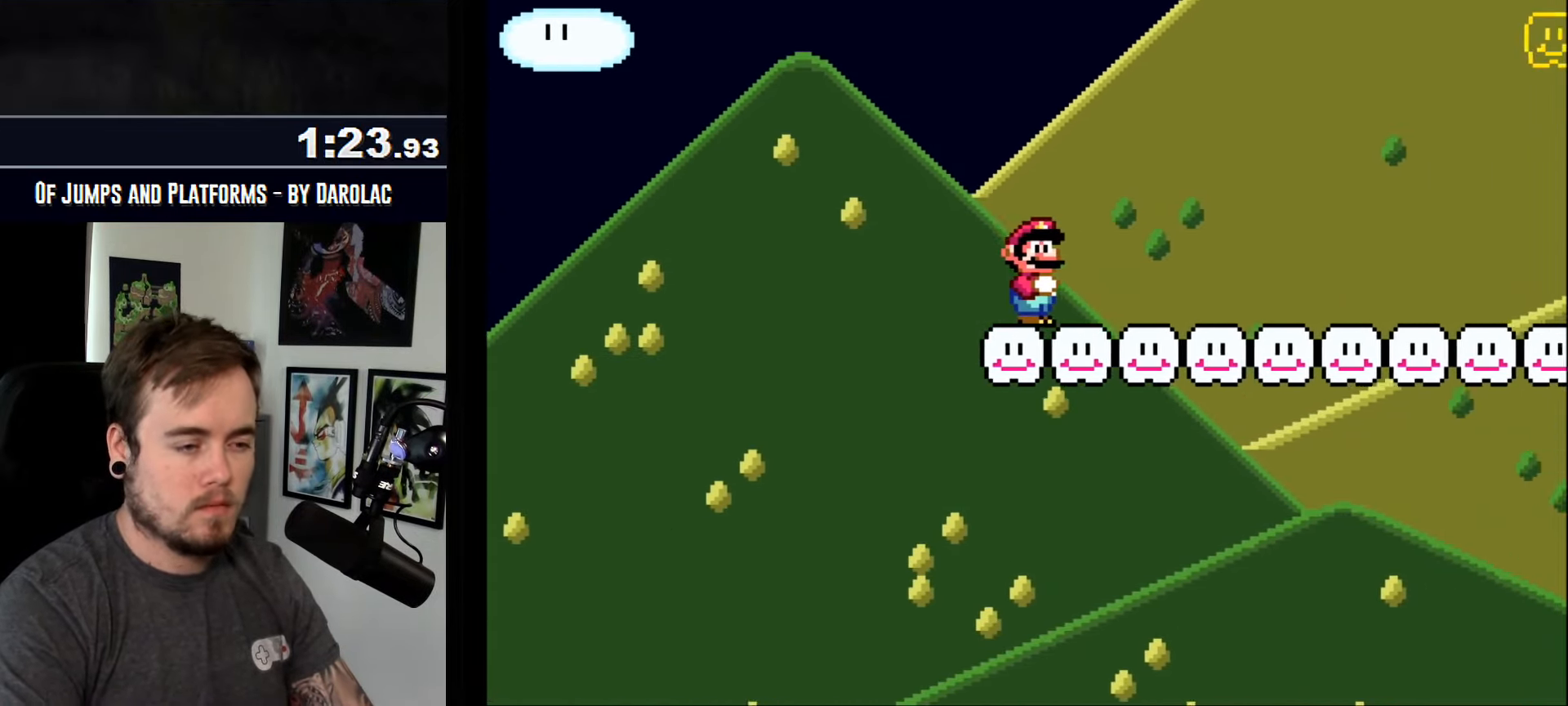
{"buttons": ["CROSS", "TRIANGLE"], "events": []}
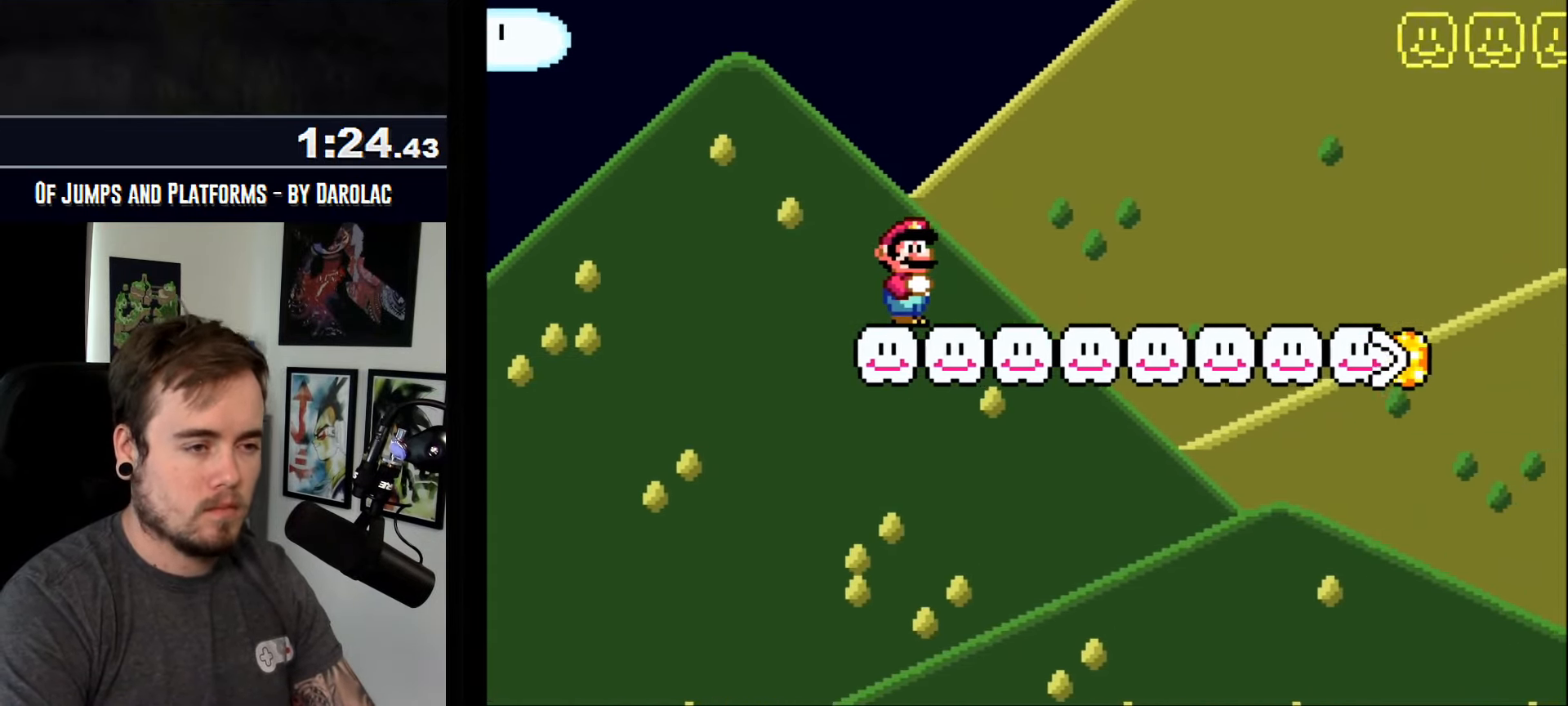
{"buttons": ["CROSS"], "events": [[450, "TRIANGLE", "up"]]}
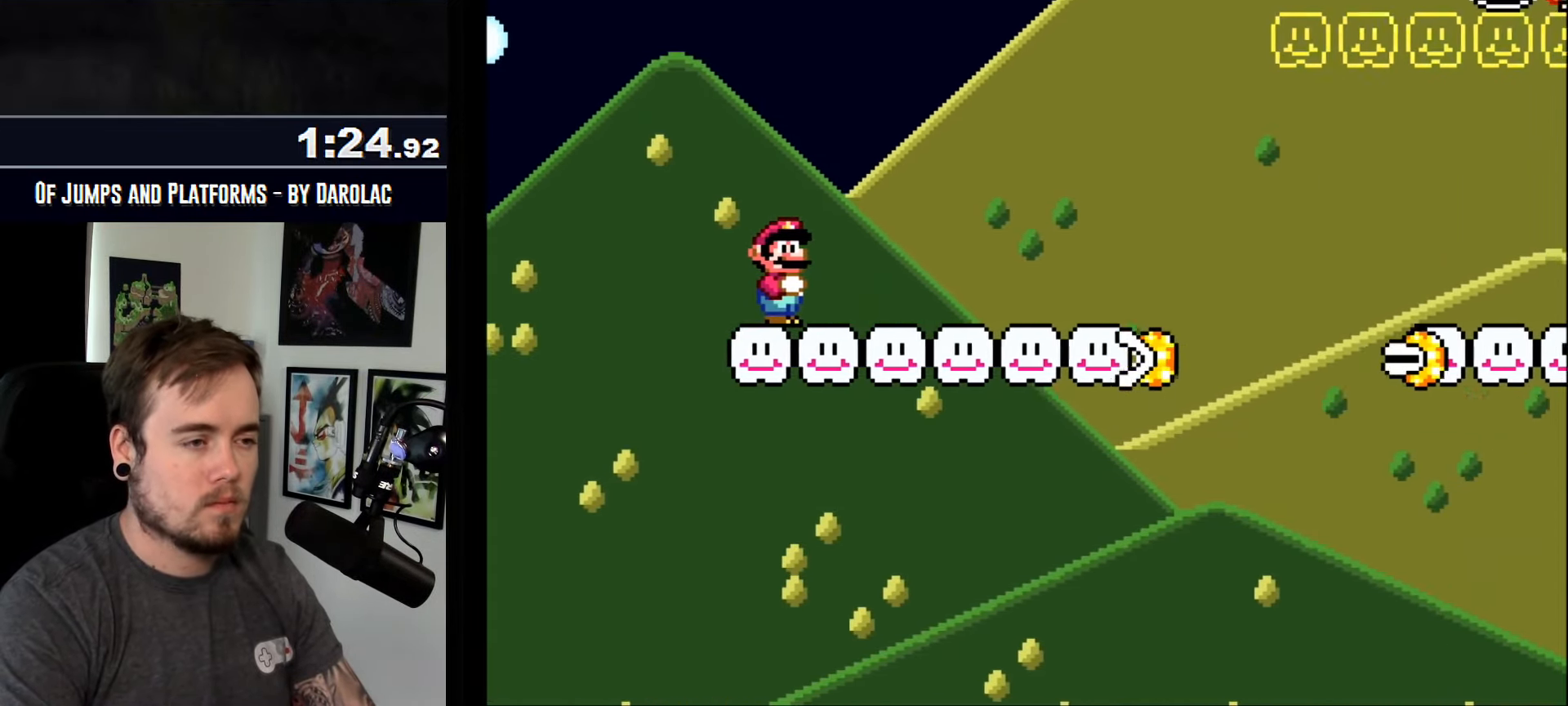
{"buttons": ["CROSS"], "events": []}
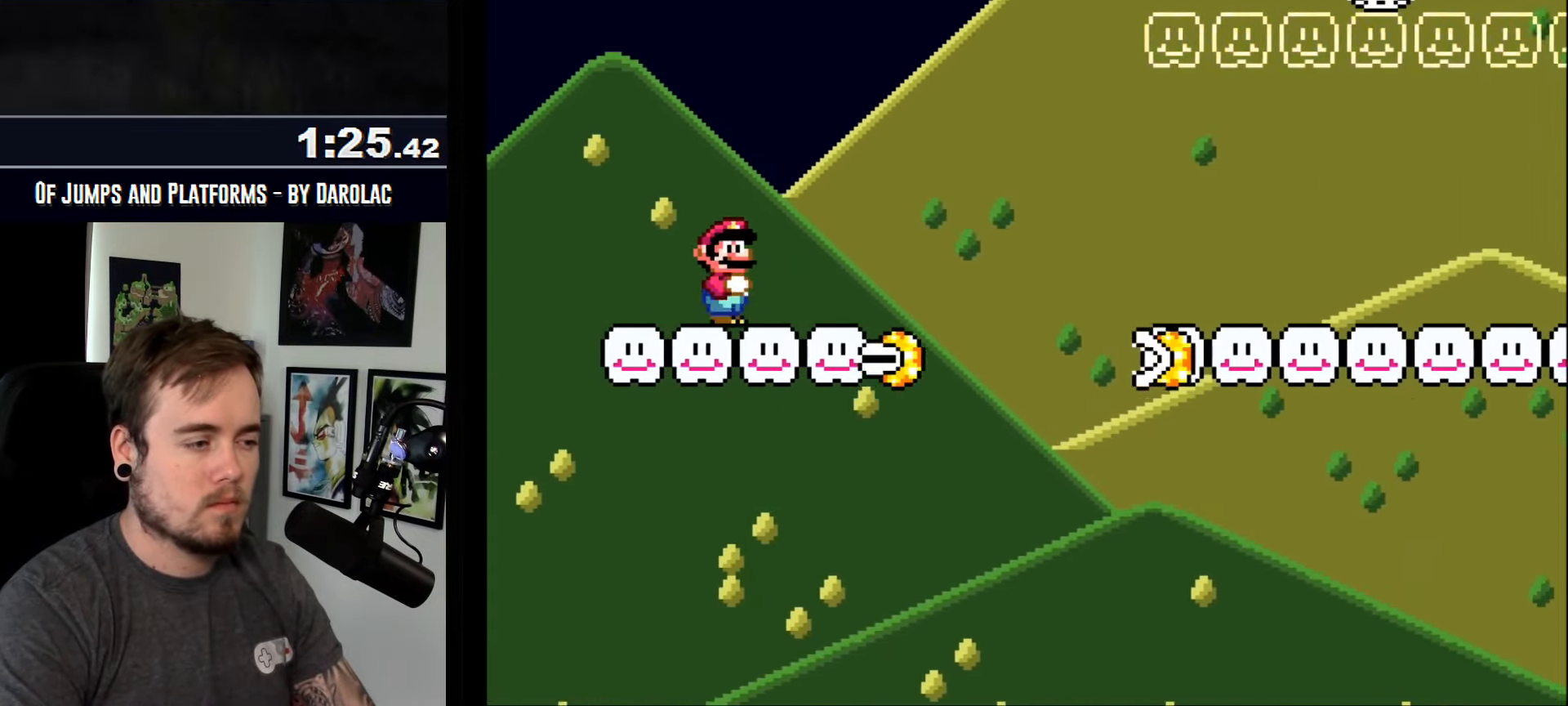
{"buttons": ["CROSS", "TRIANGLE"], "events": [[150, "TRIANGLE", "down"], [400, "TRIANGLE", "up"], [483, "TRIANGLE", "down"]]}
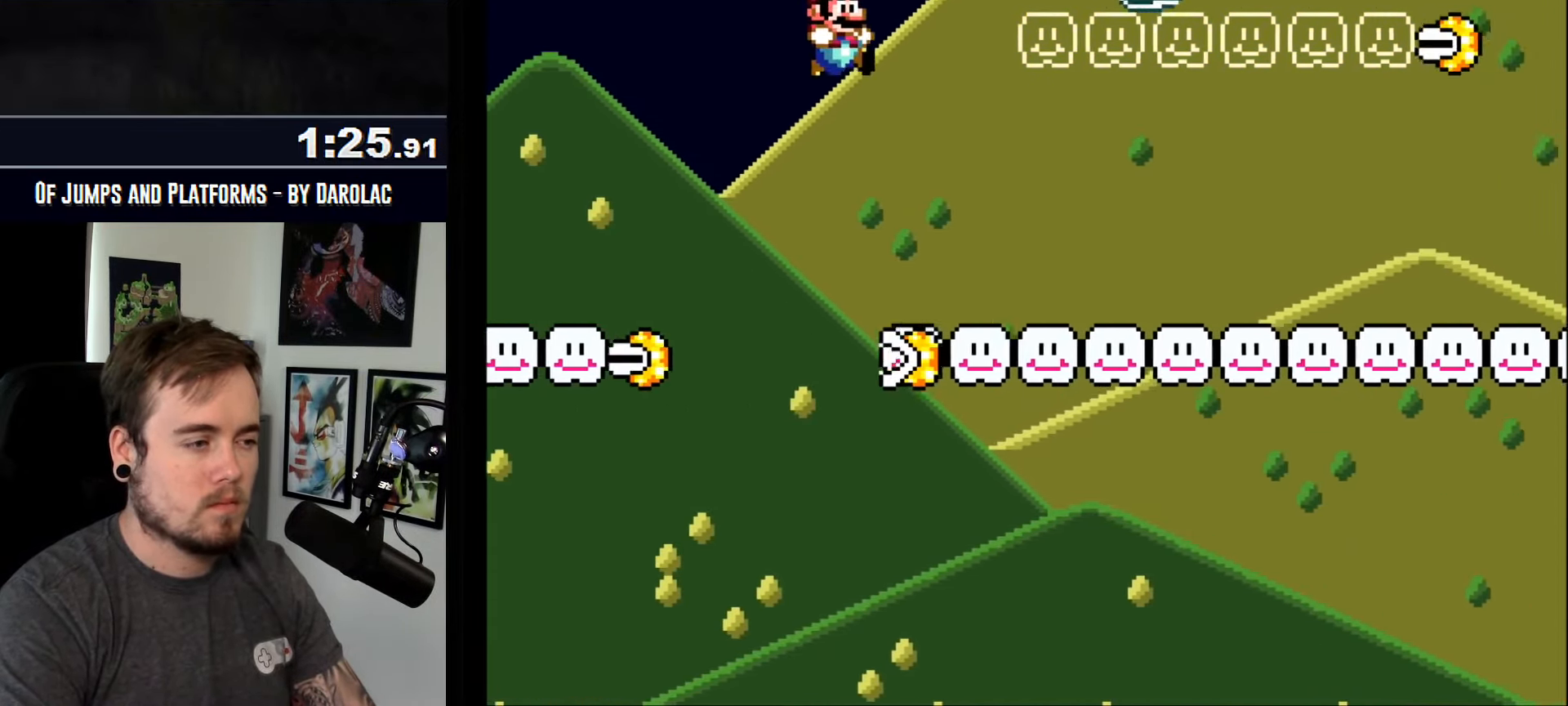
{"buttons": ["CROSS", "TRIANGLE"], "events": []}
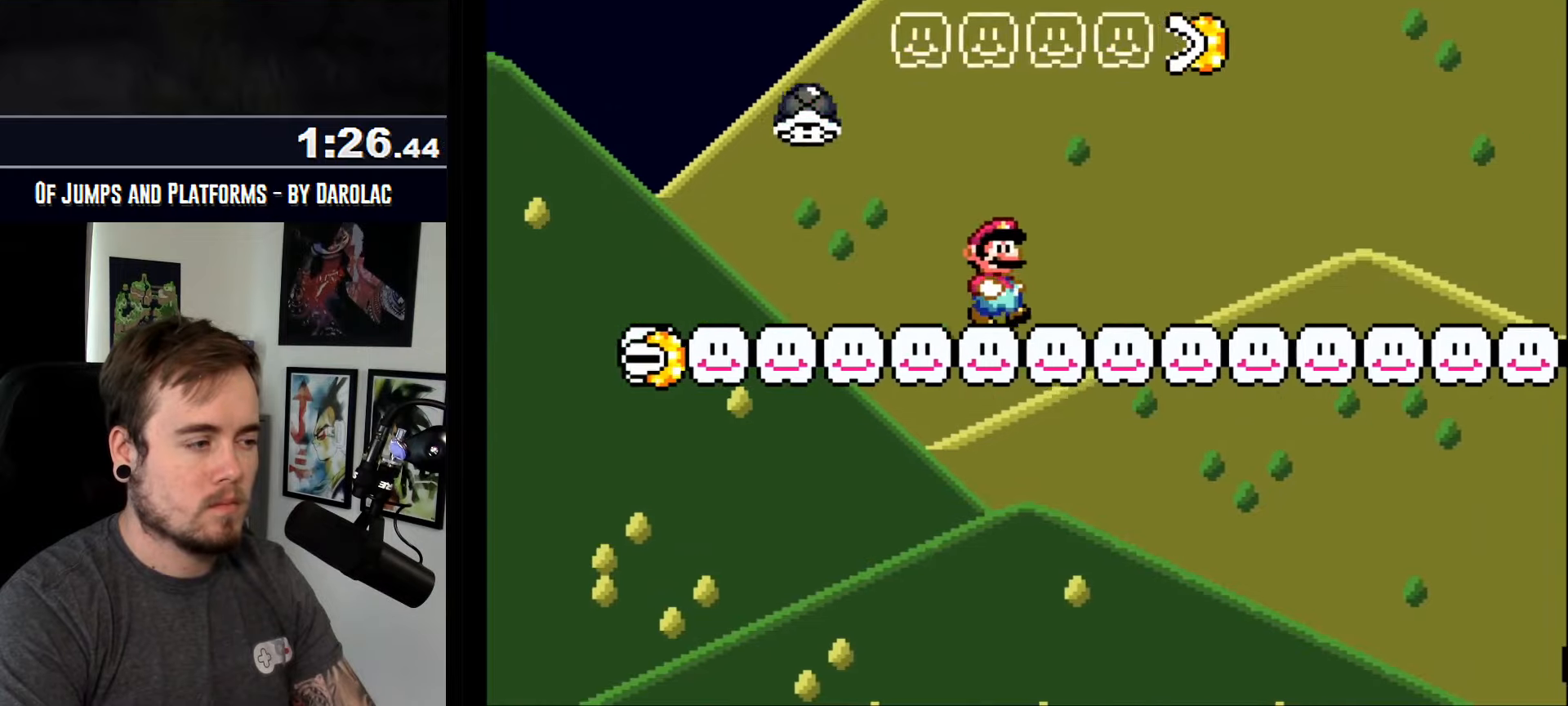
{"buttons": ["CROSS", "TRIANGLE"], "events": []}
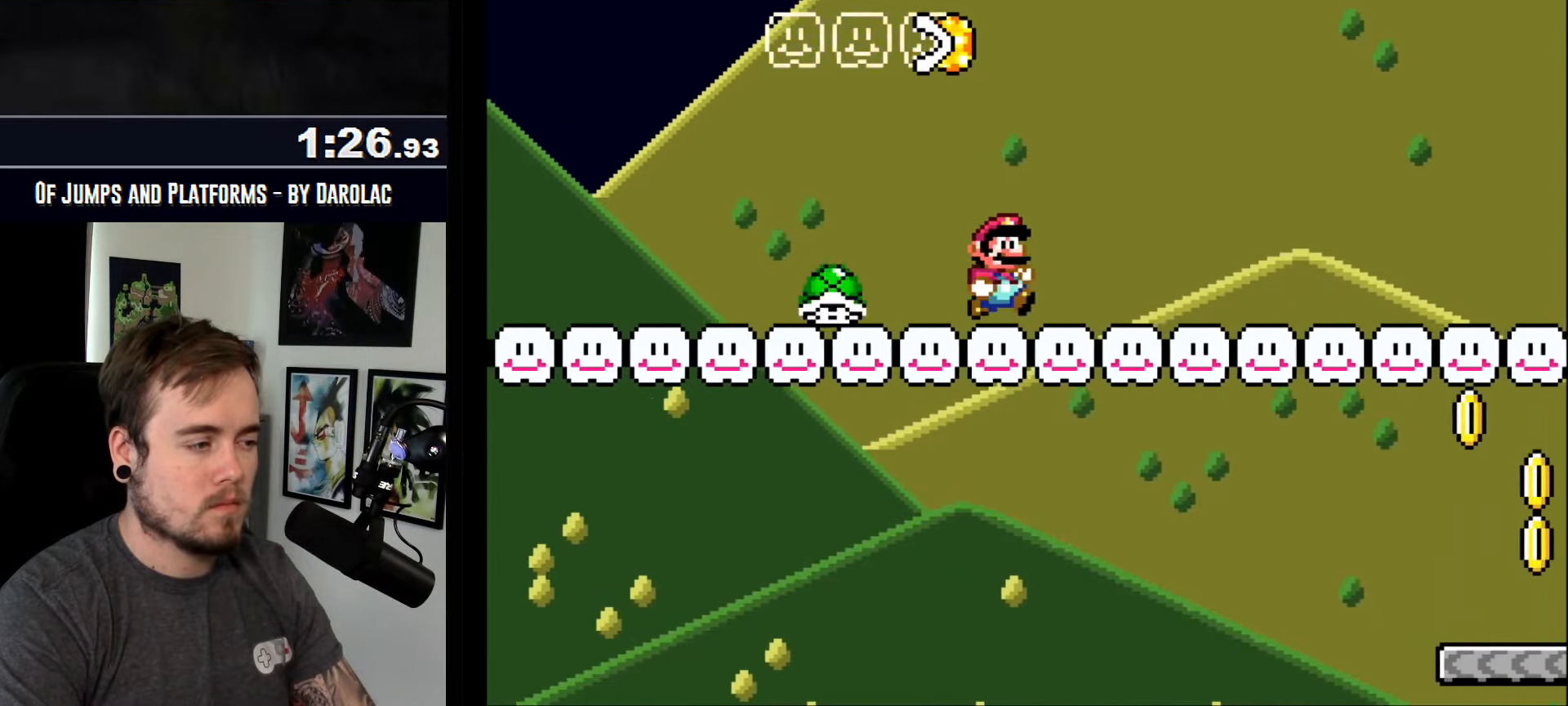
{"buttons": ["CROSS"], "events": [[117, "TRIANGLE", "up"], [267, "R1", "down"], [333, "R1", "up"]]}
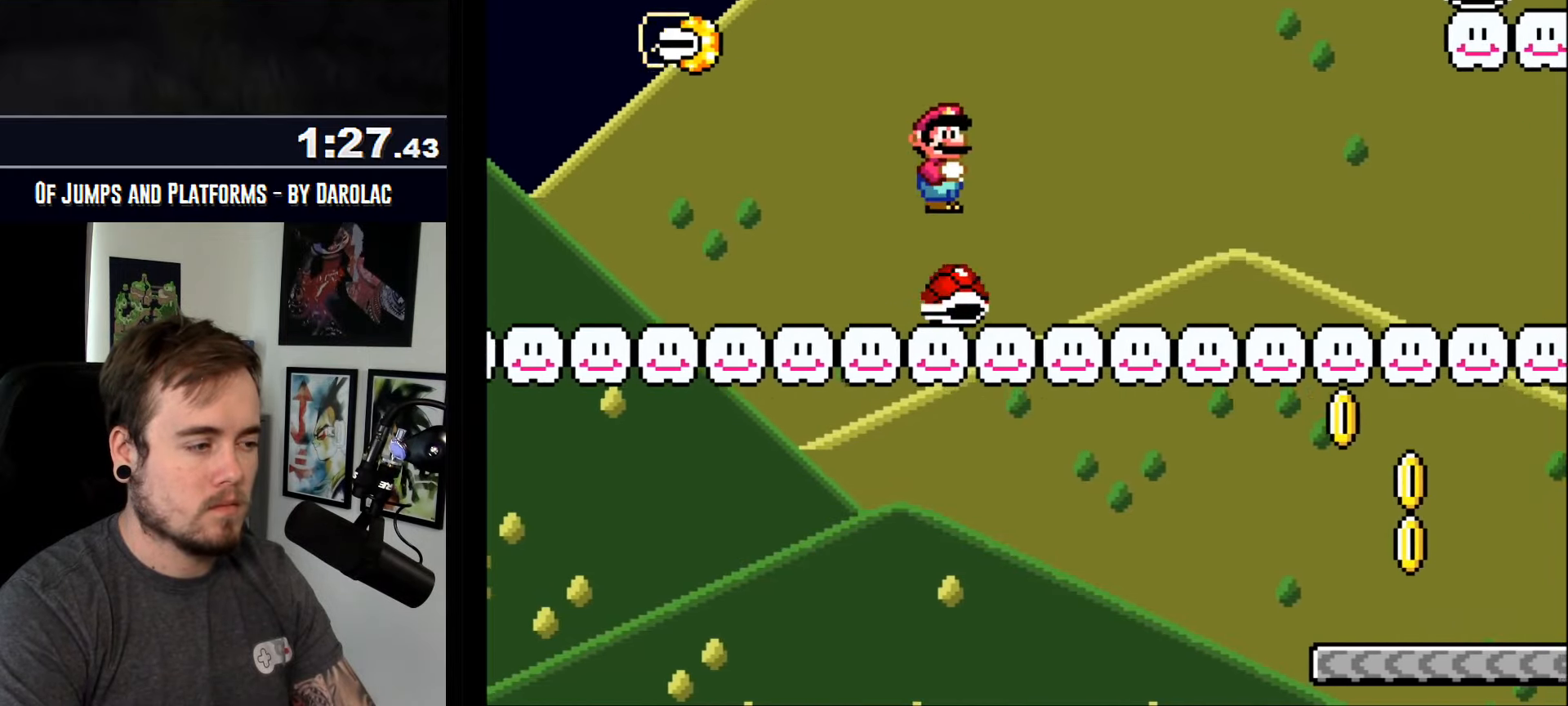
{"buttons": ["CROSS"], "events": []}
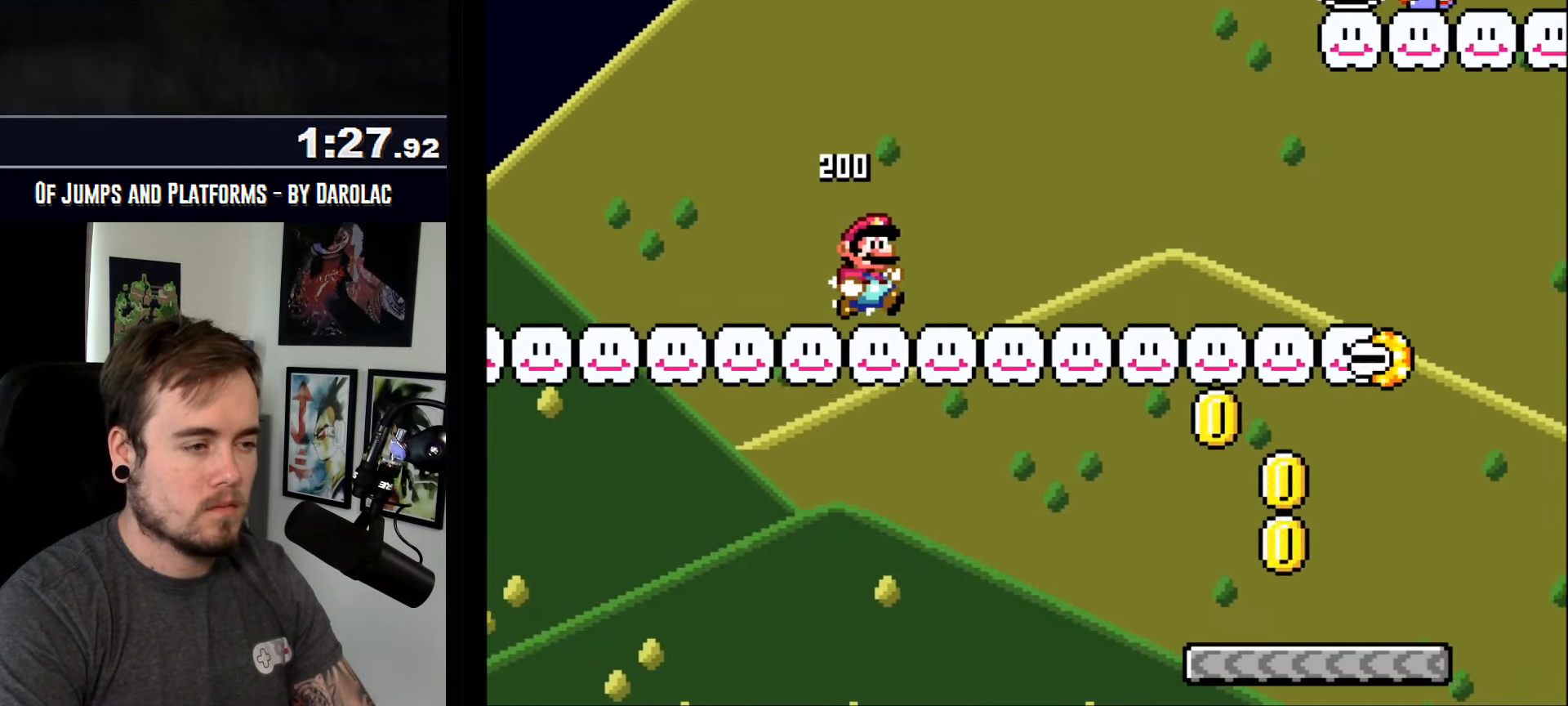
{"buttons": ["CROSS"], "events": []}
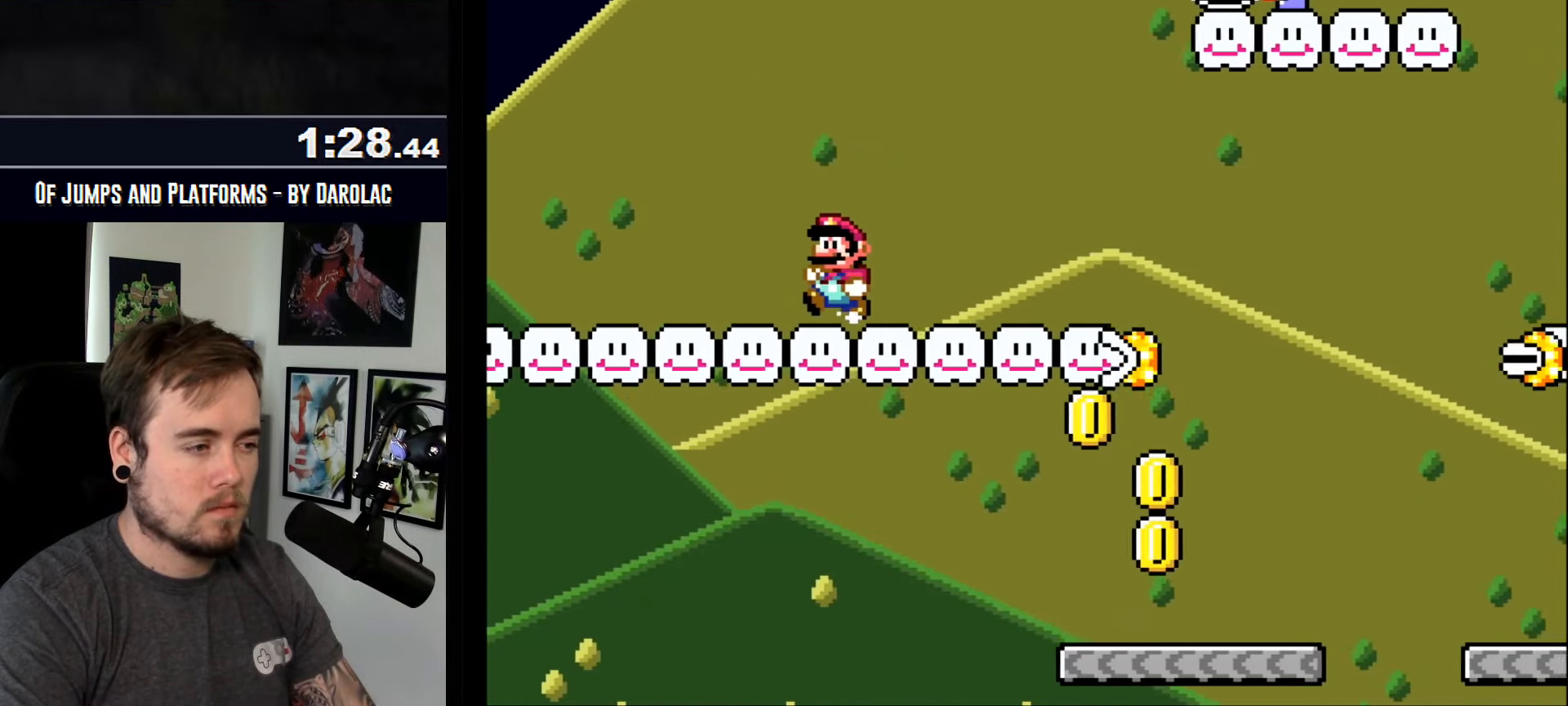
{"buttons": ["CROSS", "TRIANGLE"], "events": [[283, "TRIANGLE", "down"]]}
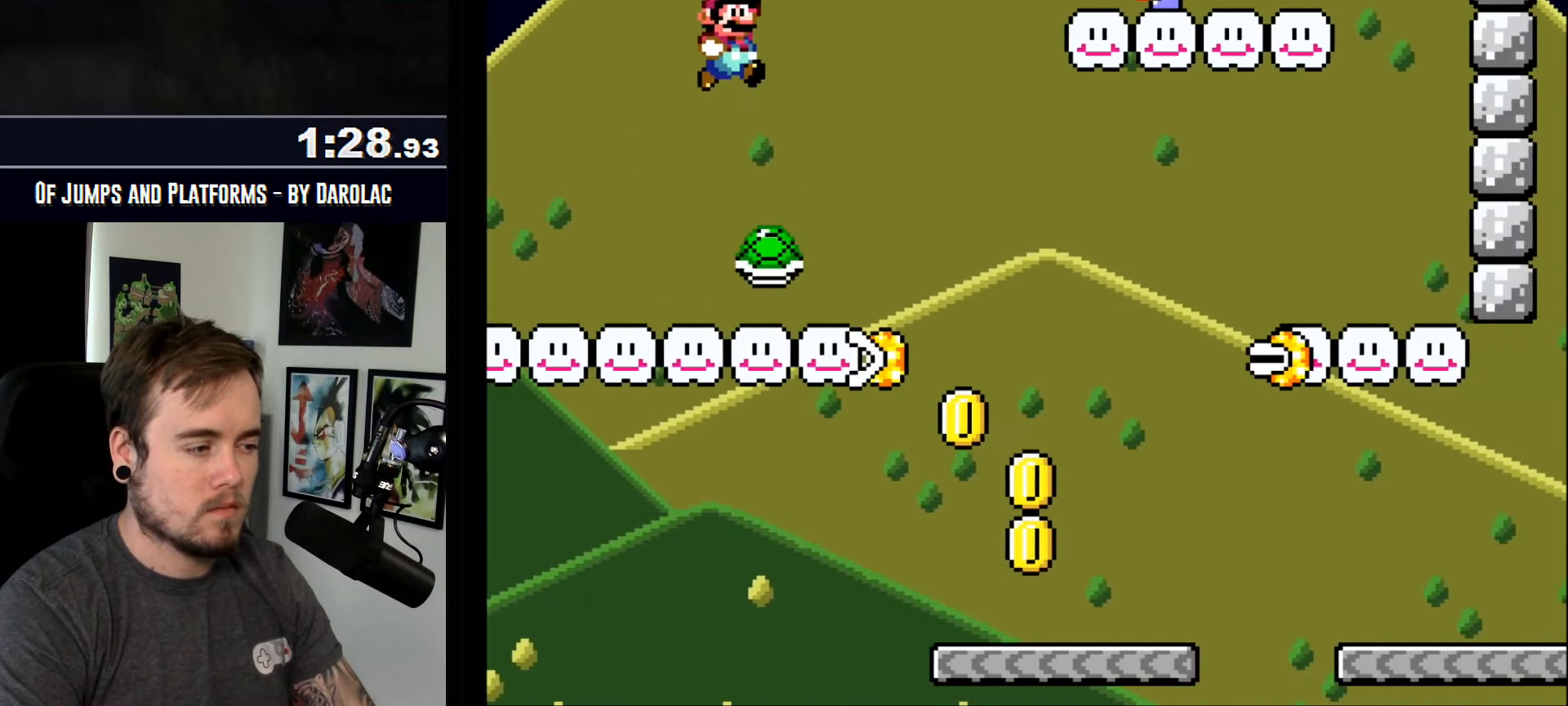
{"buttons": ["CROSS"], "events": [[117, "TRIANGLE", "up"]]}
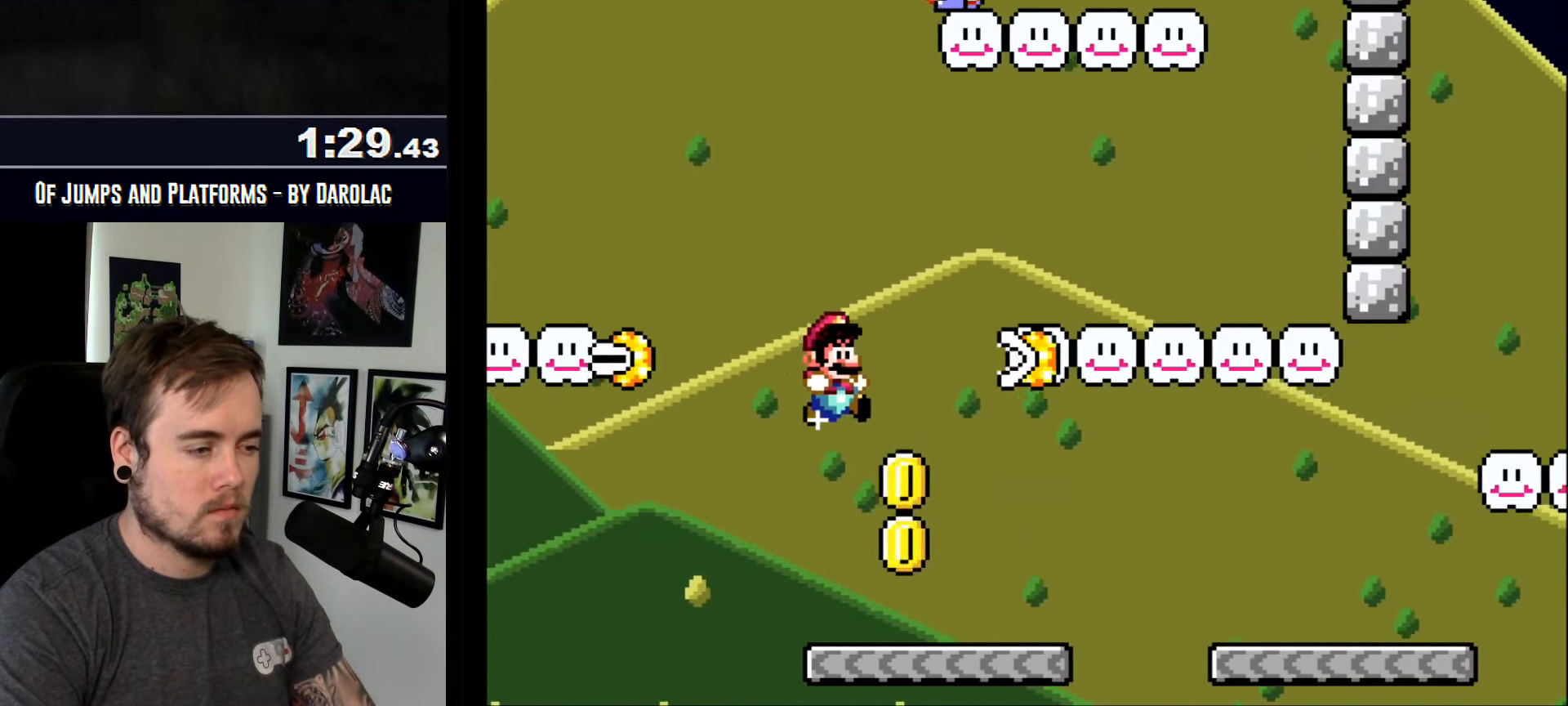
{"buttons": ["CROSS"], "events": [[417, "R1", "down"], [450, "R1", "up"]]}
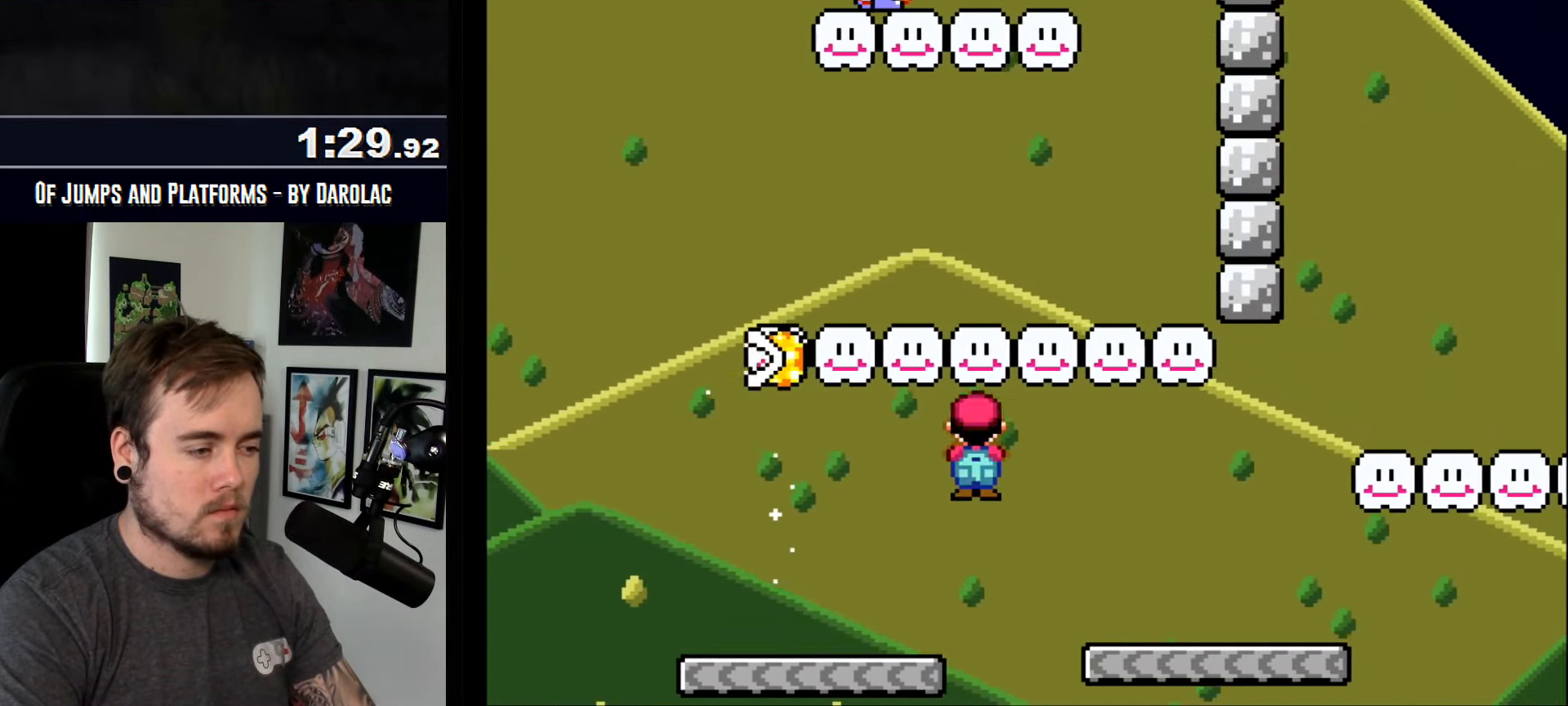
{"buttons": ["CROSS"], "events": [[150, "R1", "down"], [250, "R1", "up"]]}
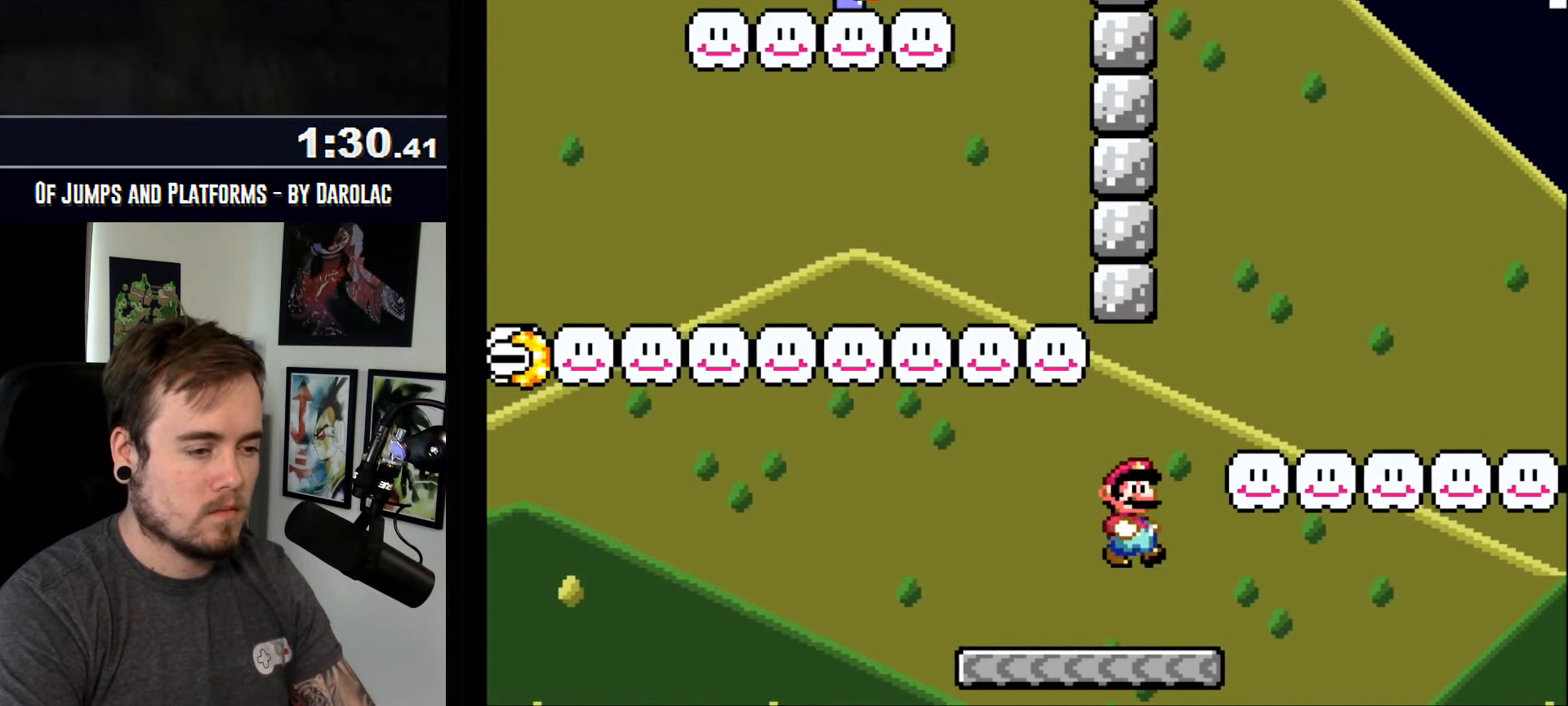
{"buttons": ["CROSS", "TRIANGLE"], "events": [[67, "TRIANGLE", "down"]]}
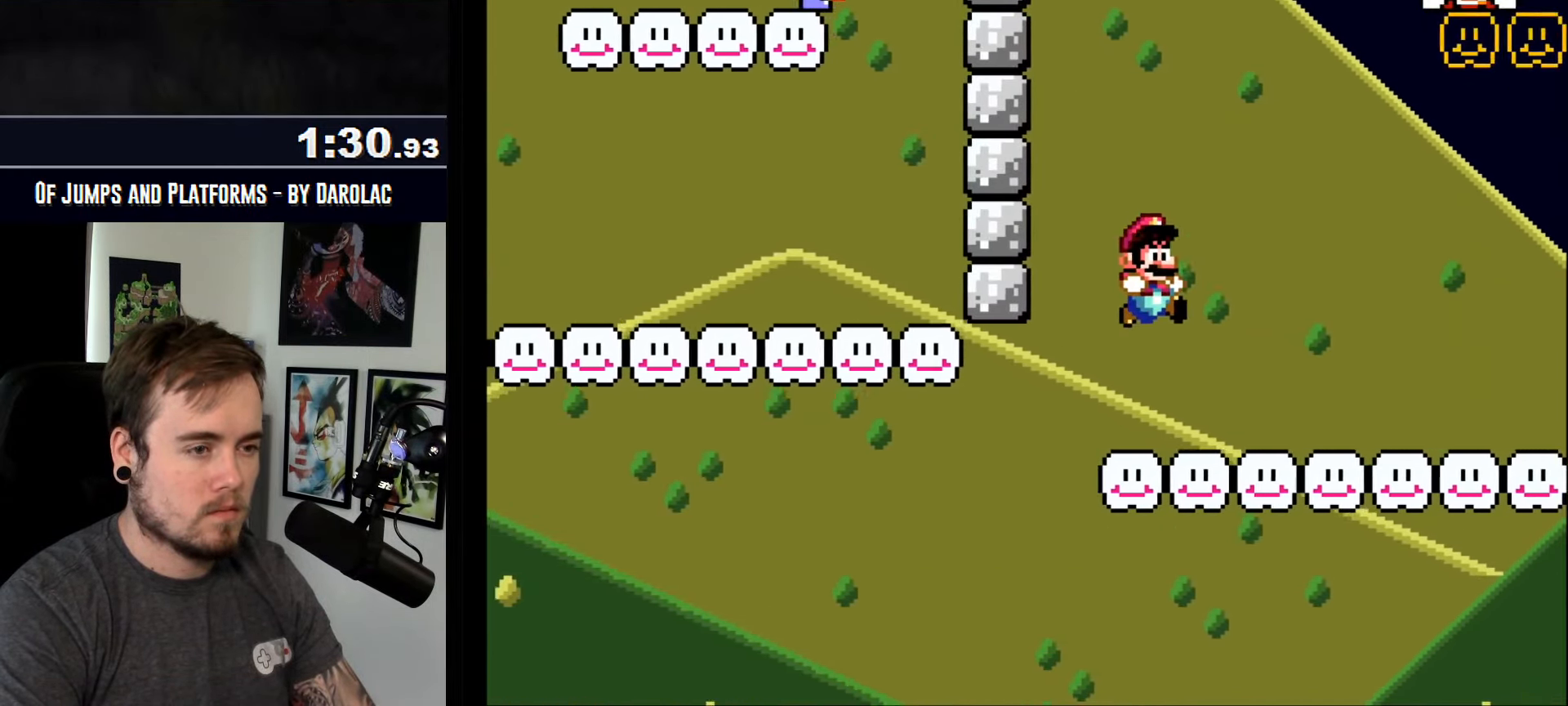
{"buttons": ["CROSS", "TRIANGLE"], "events": []}
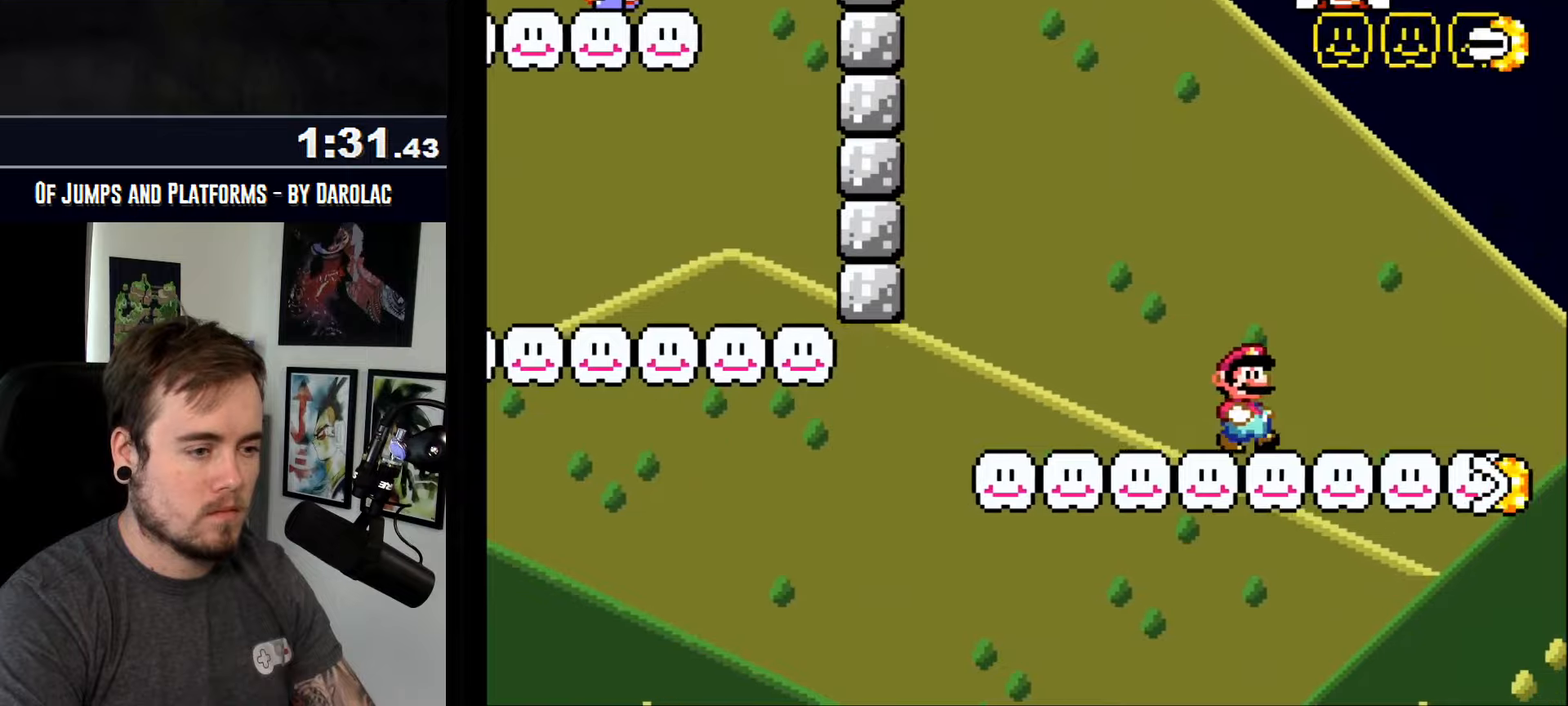
{"buttons": ["CROSS"], "events": [[384, "TRIANGLE", "up"]]}
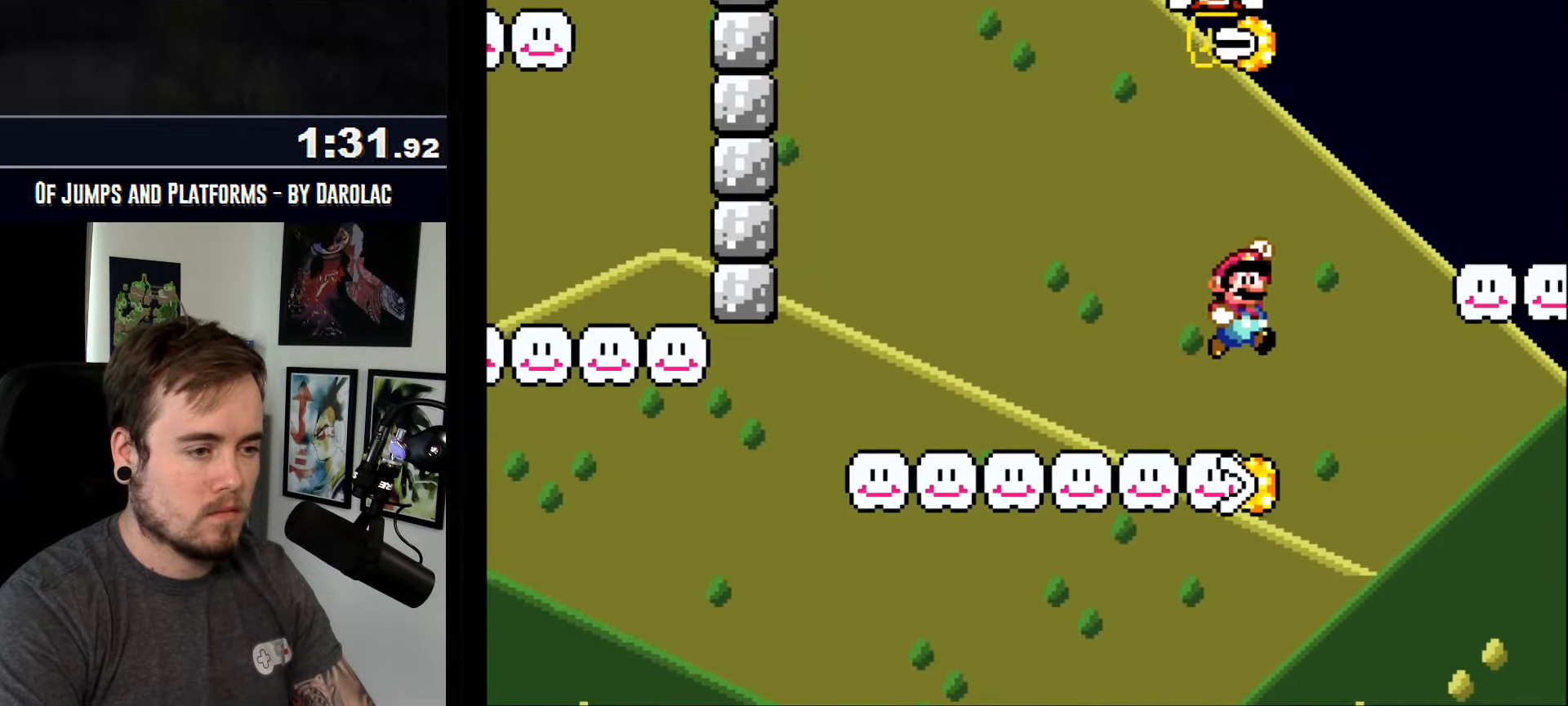
{"buttons": ["CROSS", "TRIANGLE"], "events": [[17, "TRIANGLE", "down"]]}
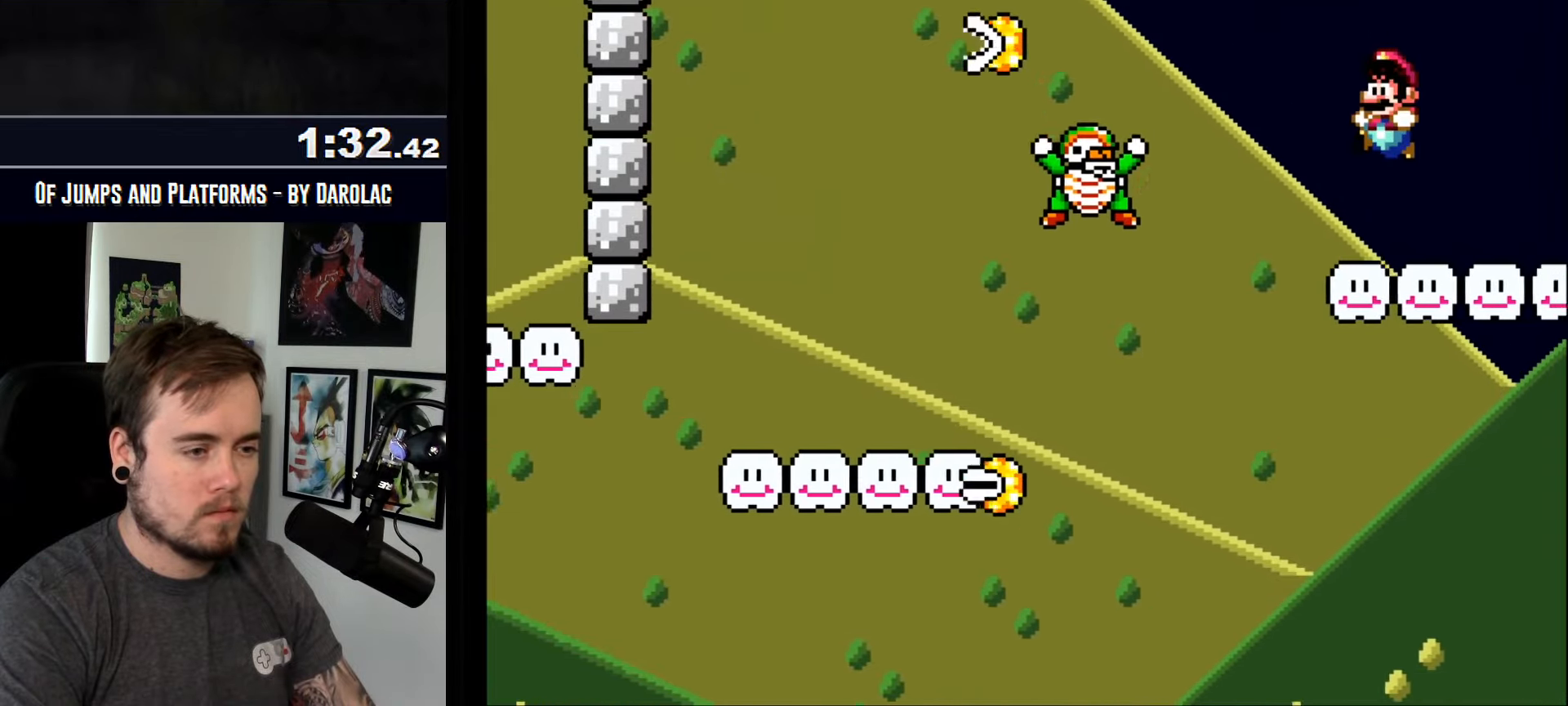
{"buttons": ["CROSS", "TRIANGLE"], "events": []}
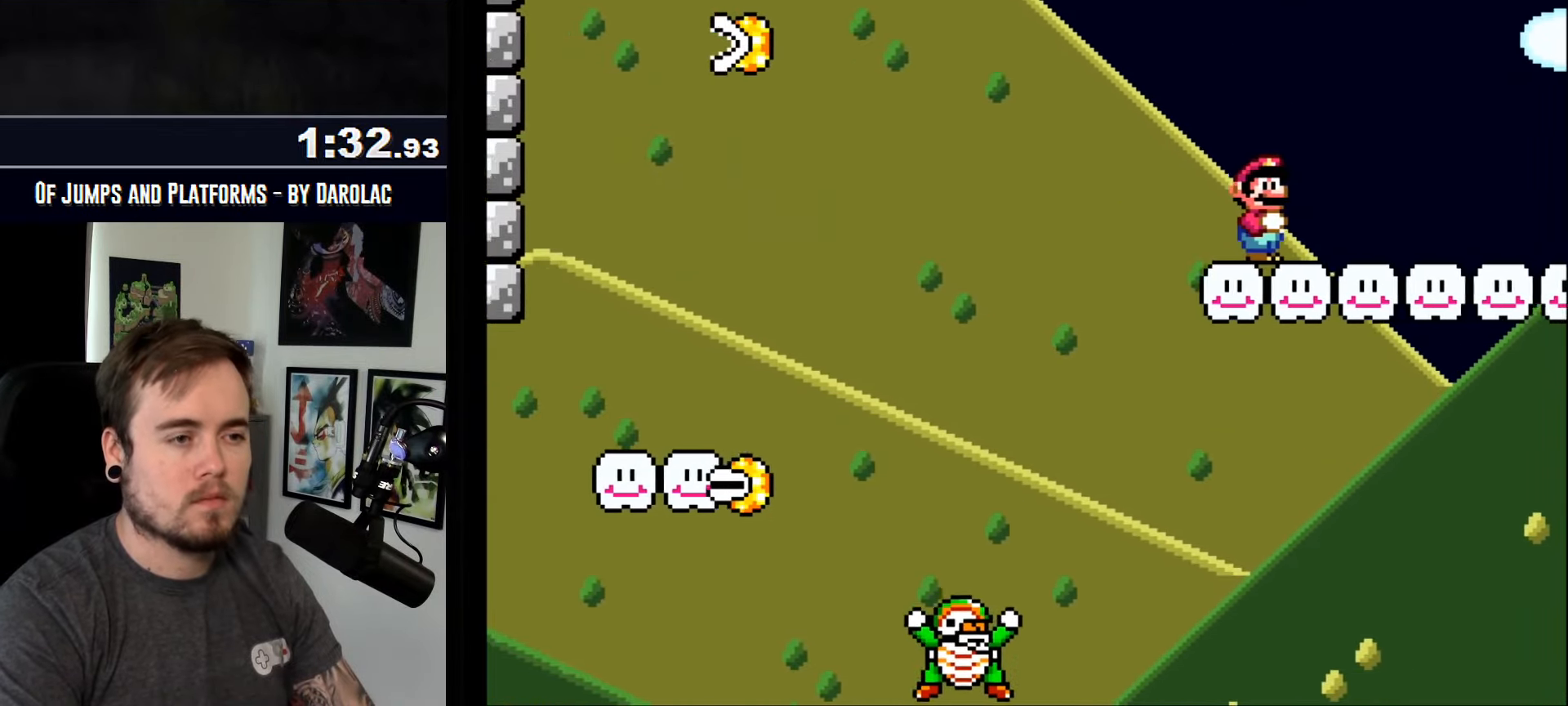
{"buttons": ["CROSS", "TRIANGLE"], "events": []}
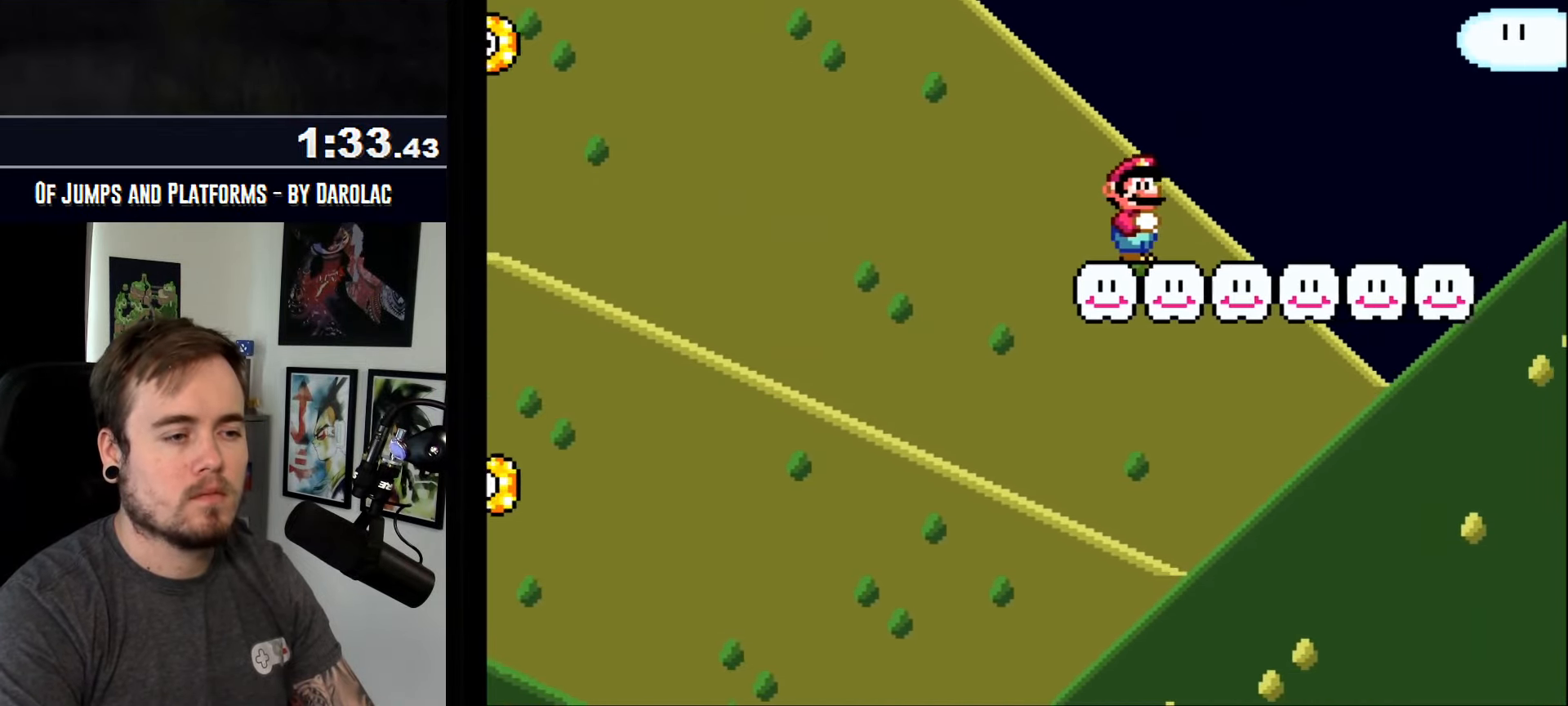
{"buttons": ["CROSS", "TRIANGLE"], "events": []}